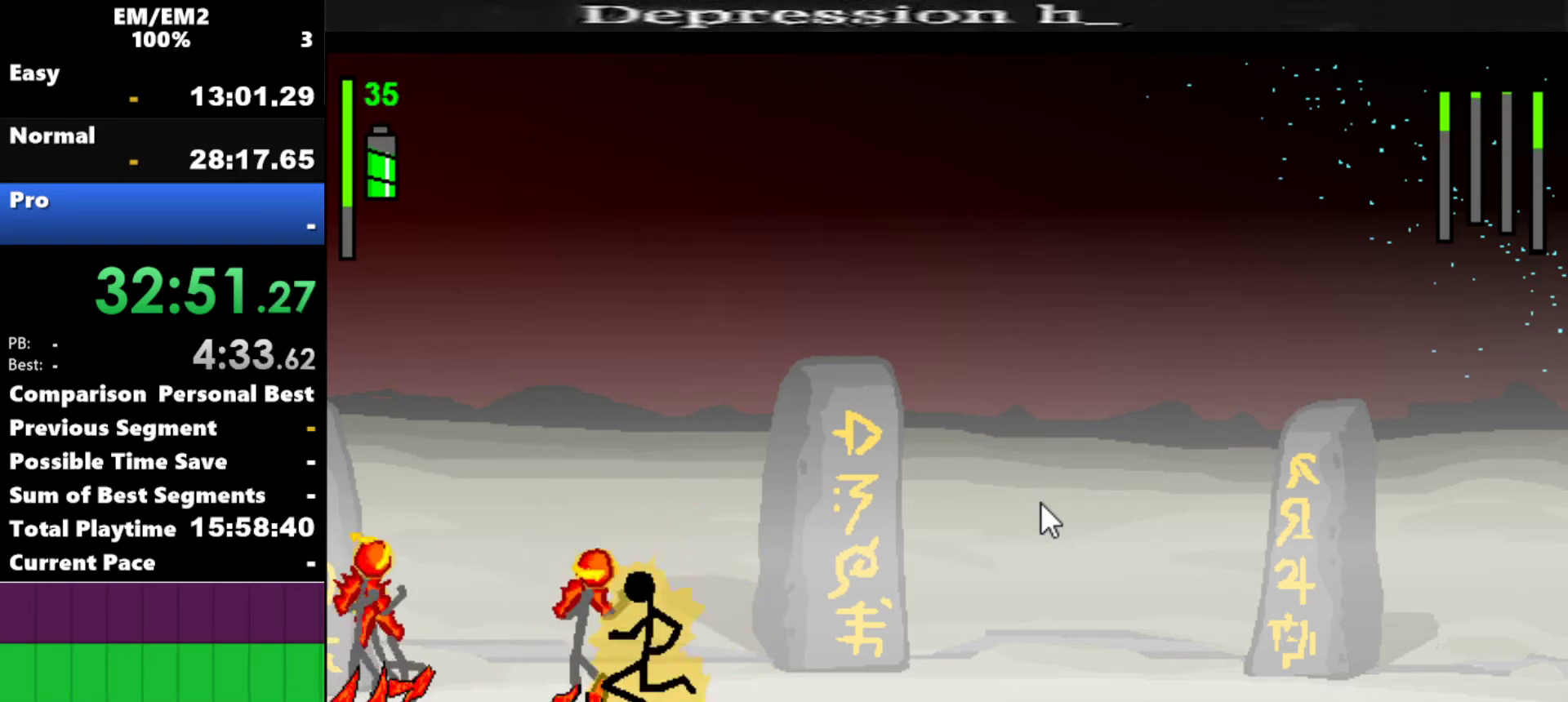
Gameplay with keyboard; each line is a JSON object with the keys held at the frame after it. "events" lists presses ("down") and releases ("up") of "a", "d", "down", "e", "left", "q", "right", "s", "space", "up" and "w" between this image and that frame as [ms after this image, input, new state], when the widget could be followed in between. No other keys are recorded. Mouse input is not recorded.
{"keys": [], "events": [[384, "s", "up"]]}
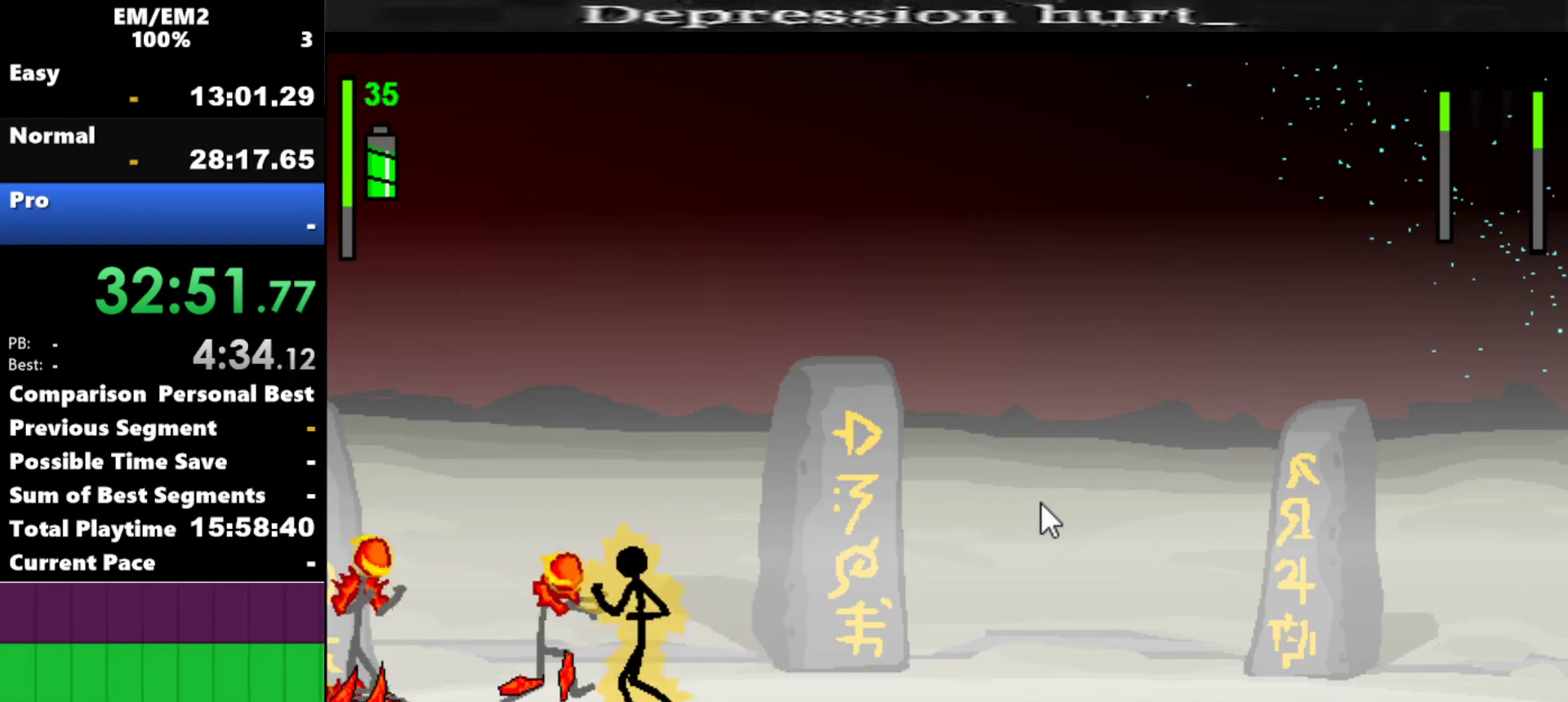
{"keys": ["a"], "events": [[150, "a", "down"]]}
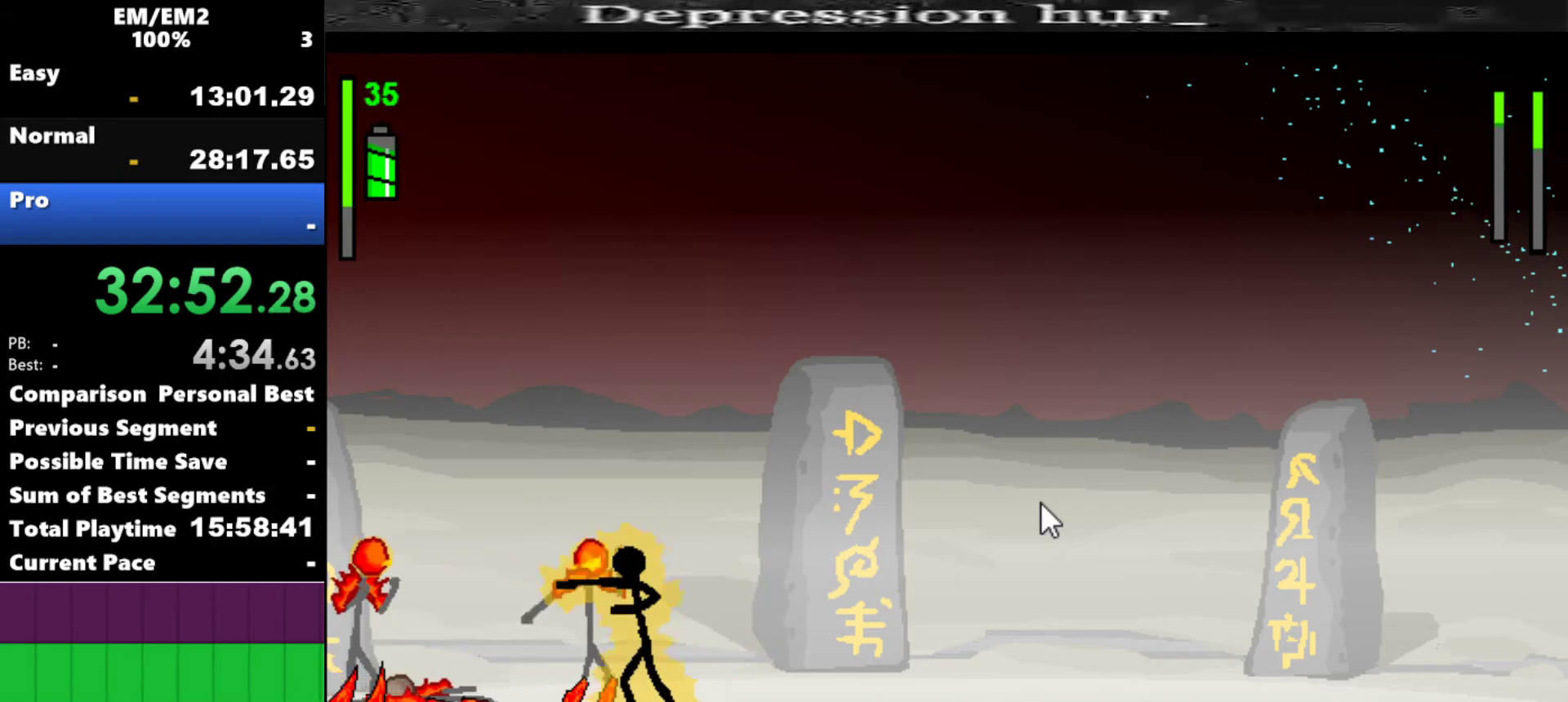
{"keys": ["a"], "events": []}
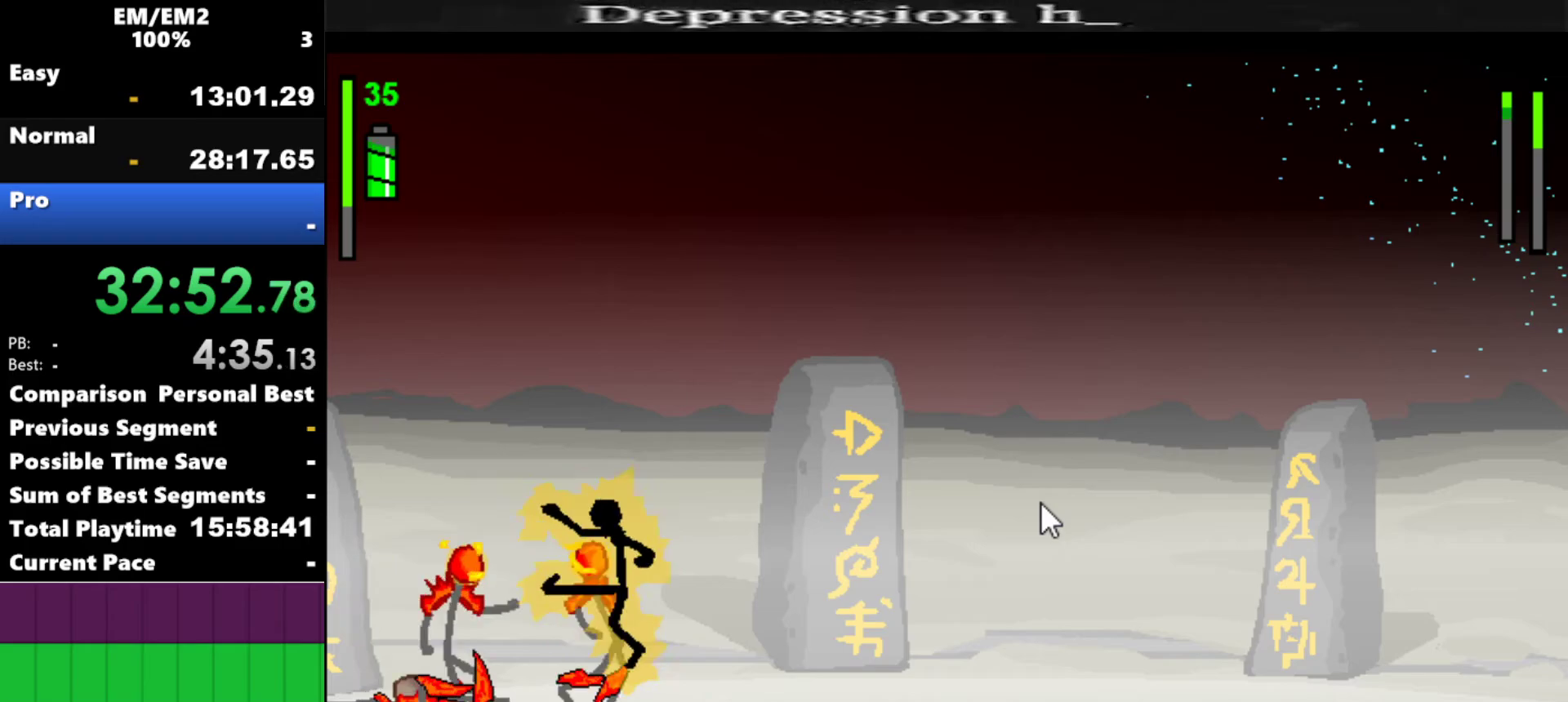
{"keys": ["a"], "events": [[100, "a", "up"], [267, "a", "down"]]}
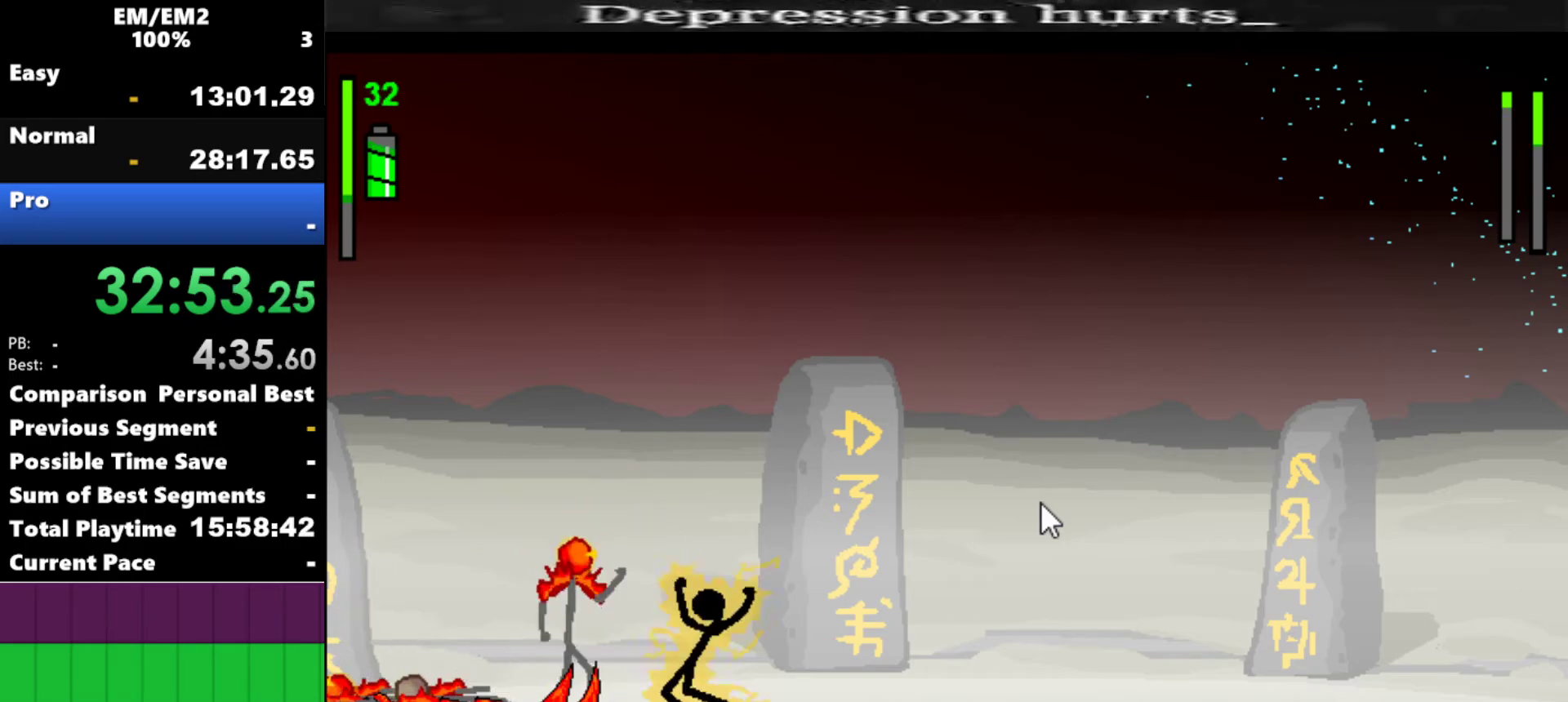
{"keys": ["s"], "events": [[100, "a", "up"], [100, "s", "down"]]}
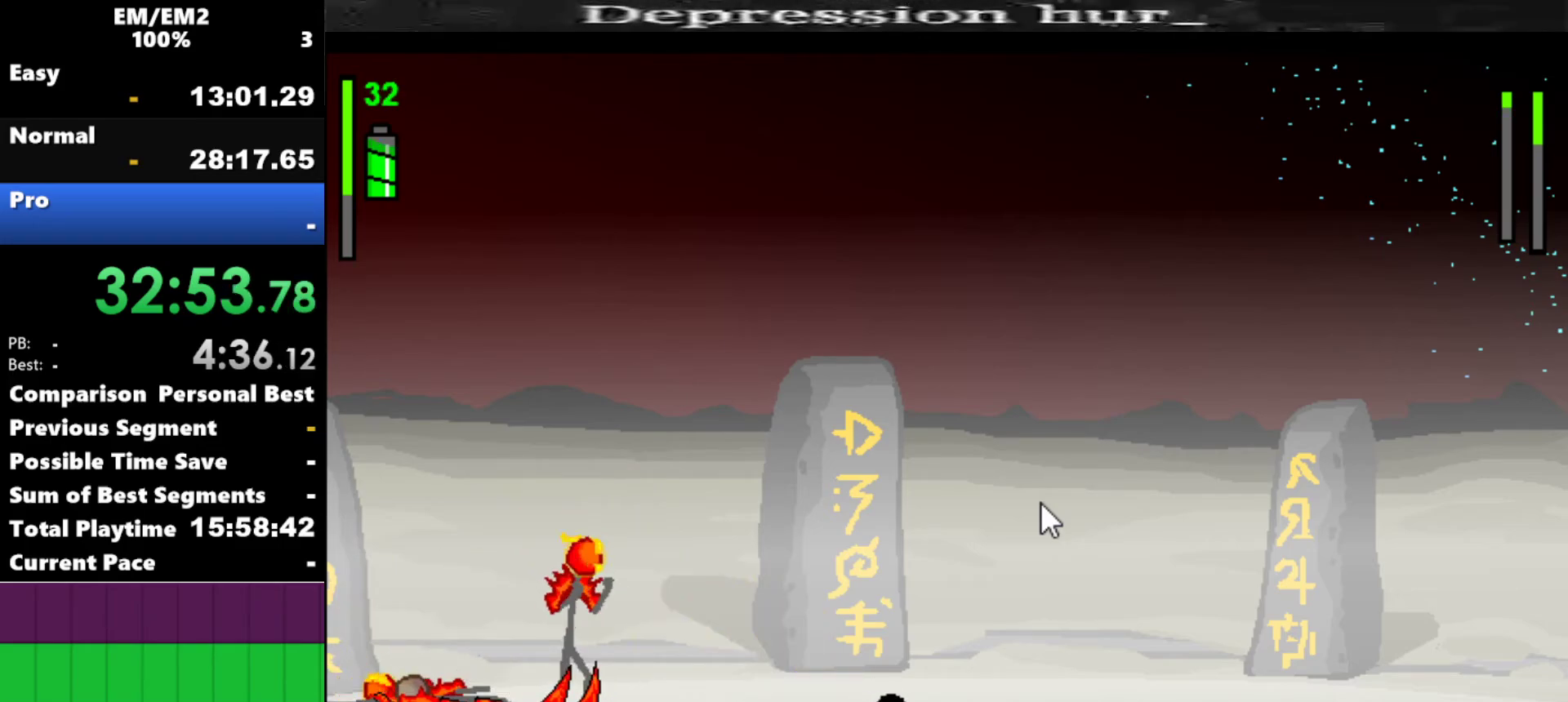
{"keys": ["left", "s"], "events": [[17, "s", "up"], [67, "left", "down"], [267, "s", "down"], [400, "s", "up"], [450, "s", "down"]]}
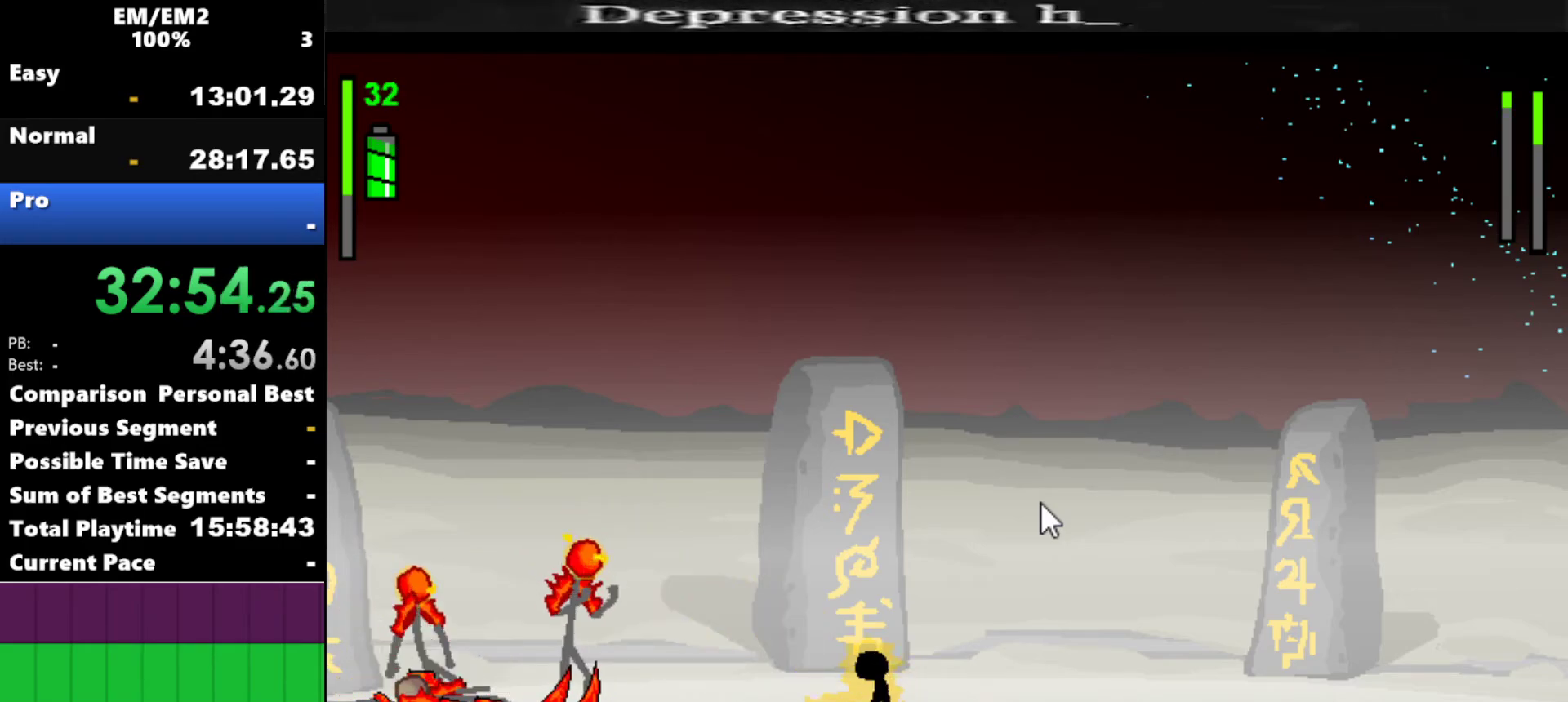
{"keys": ["left", "s"], "events": [[50, "s", "up"], [134, "s", "down"], [234, "s", "up"], [317, "s", "down"], [417, "s", "up"], [467, "s", "down"]]}
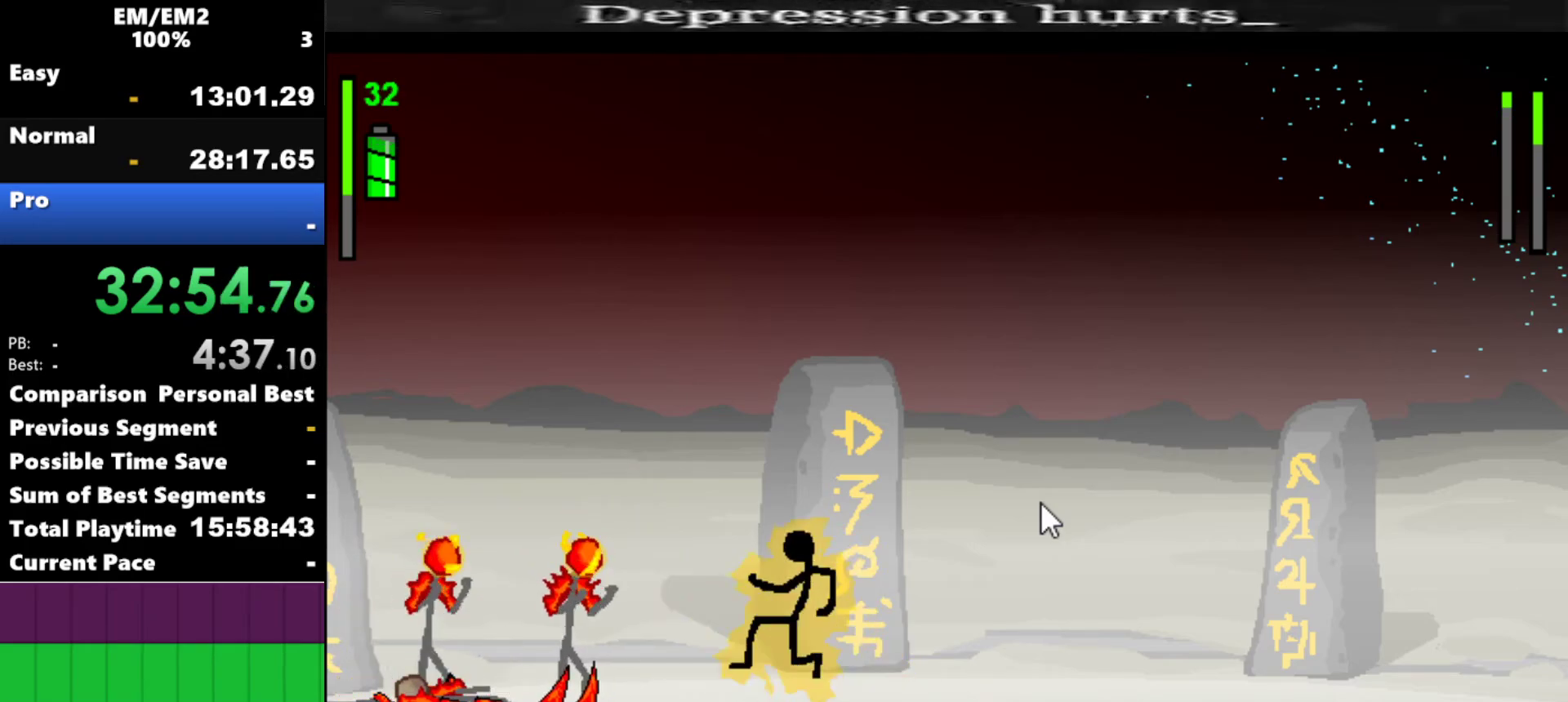
{"keys": ["left"], "events": [[150, "s", "up"]]}
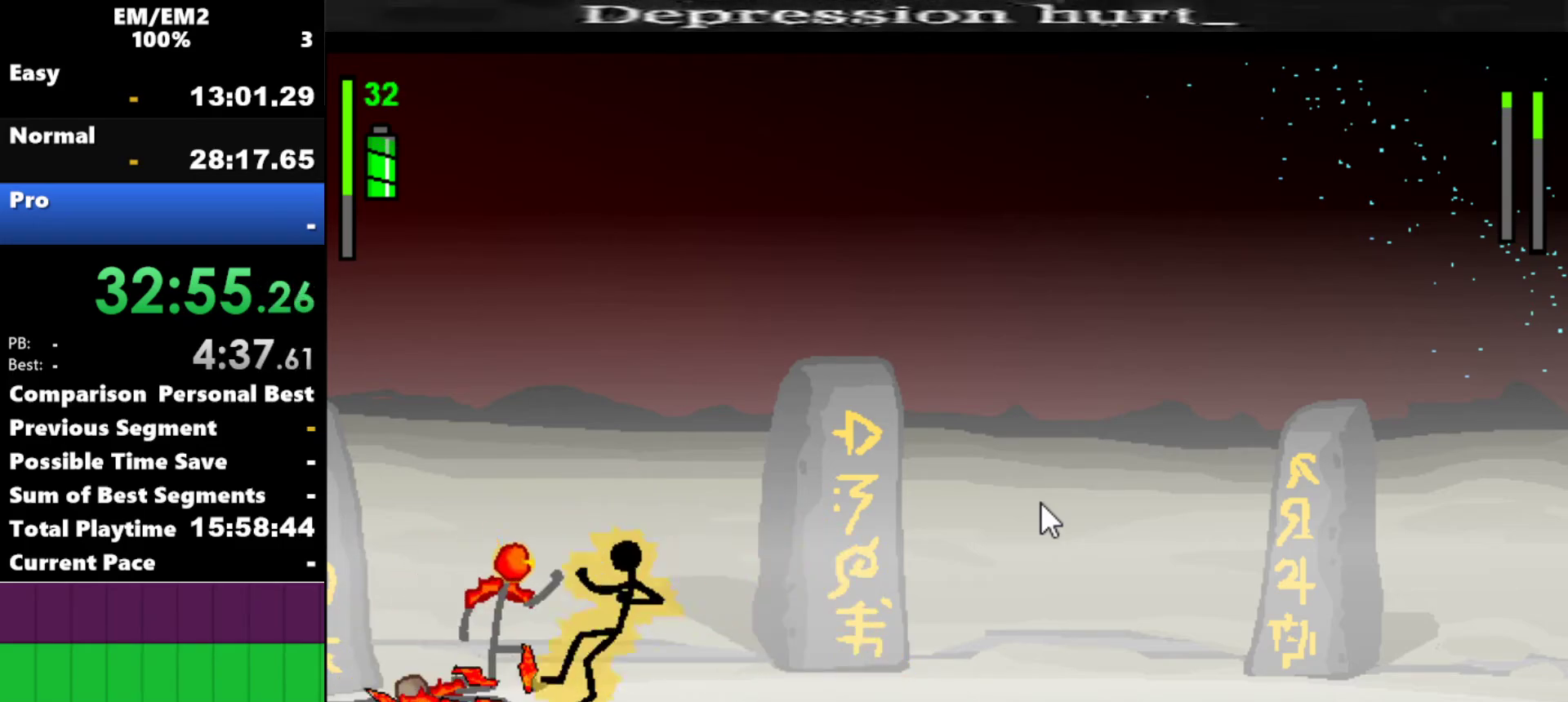
{"keys": ["a"], "events": [[167, "a", "down"], [217, "left", "up"]]}
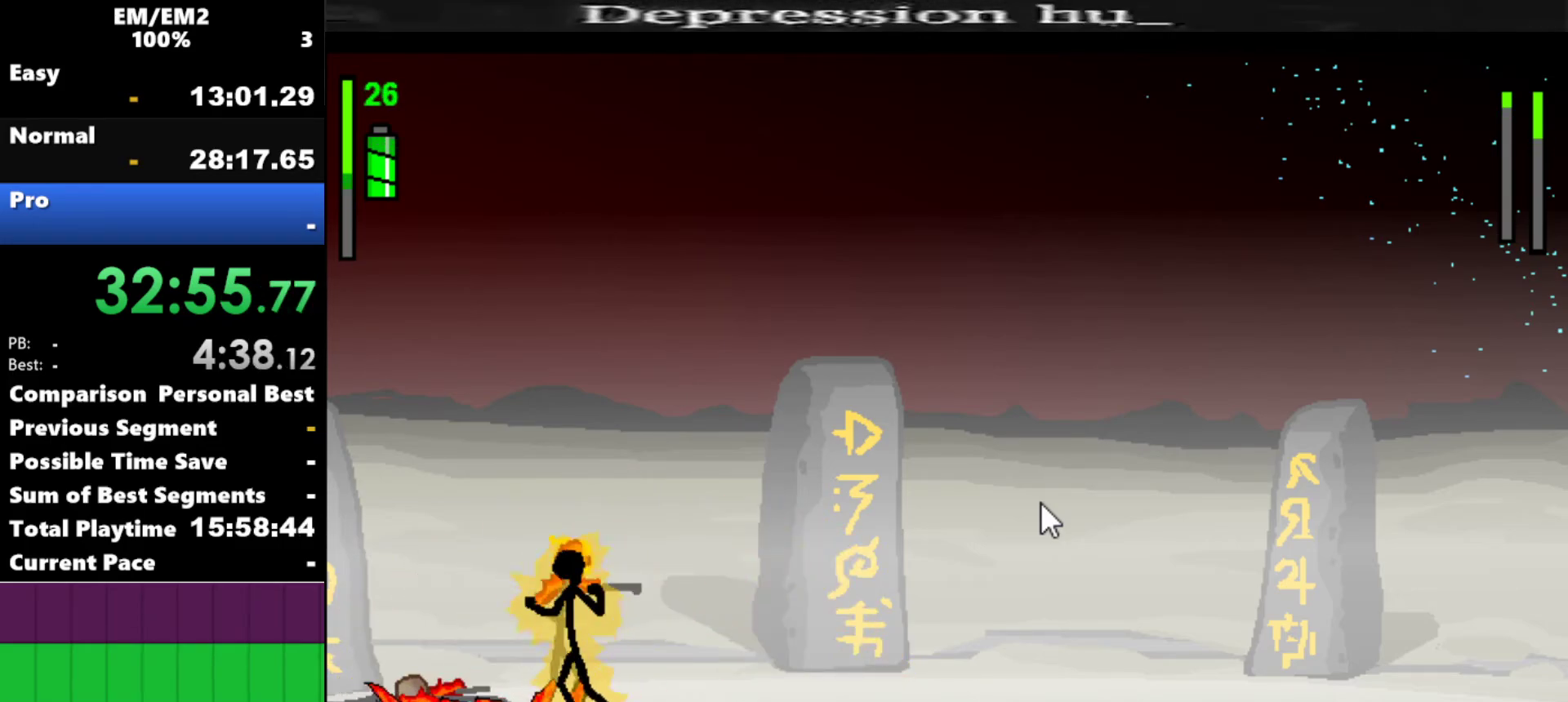
{"keys": ["a"], "events": []}
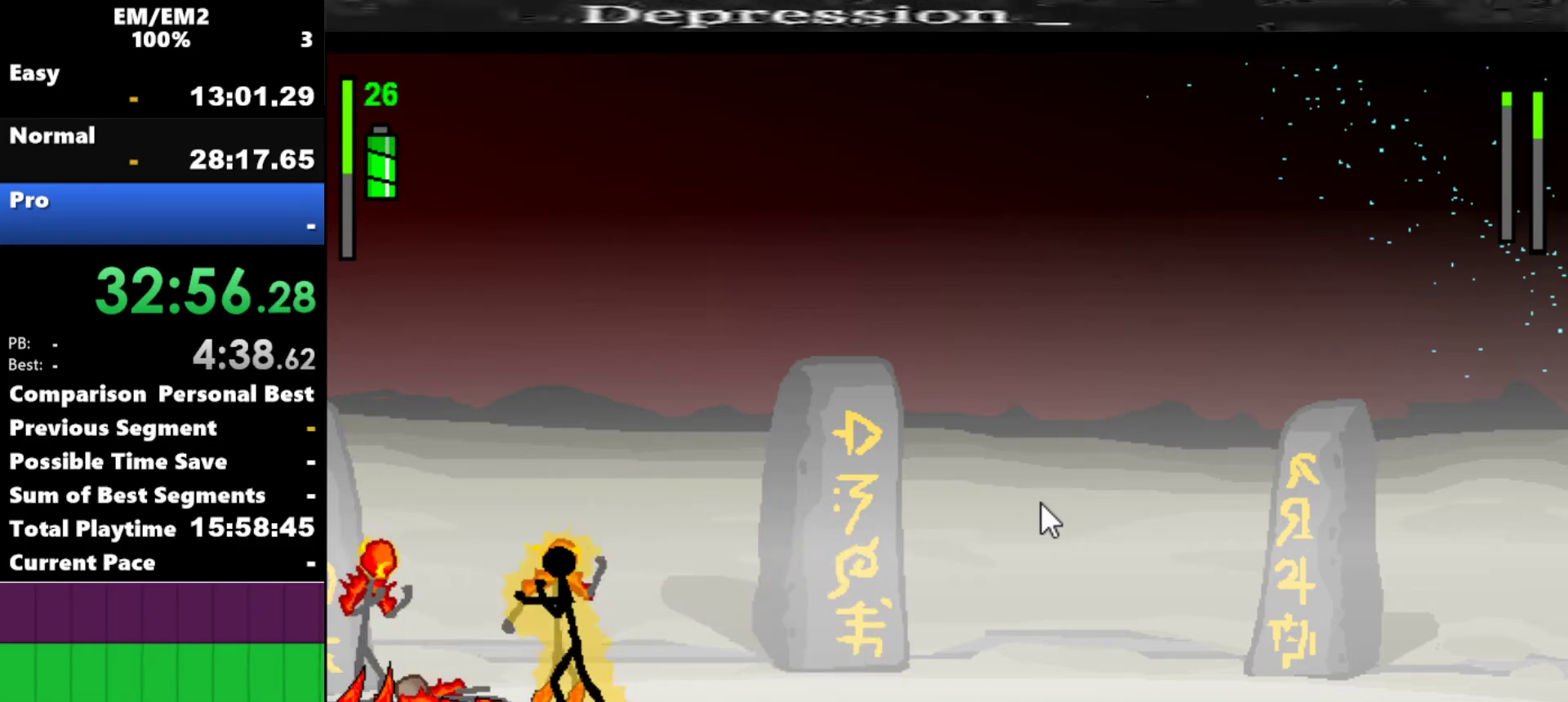
{"keys": ["a"], "events": []}
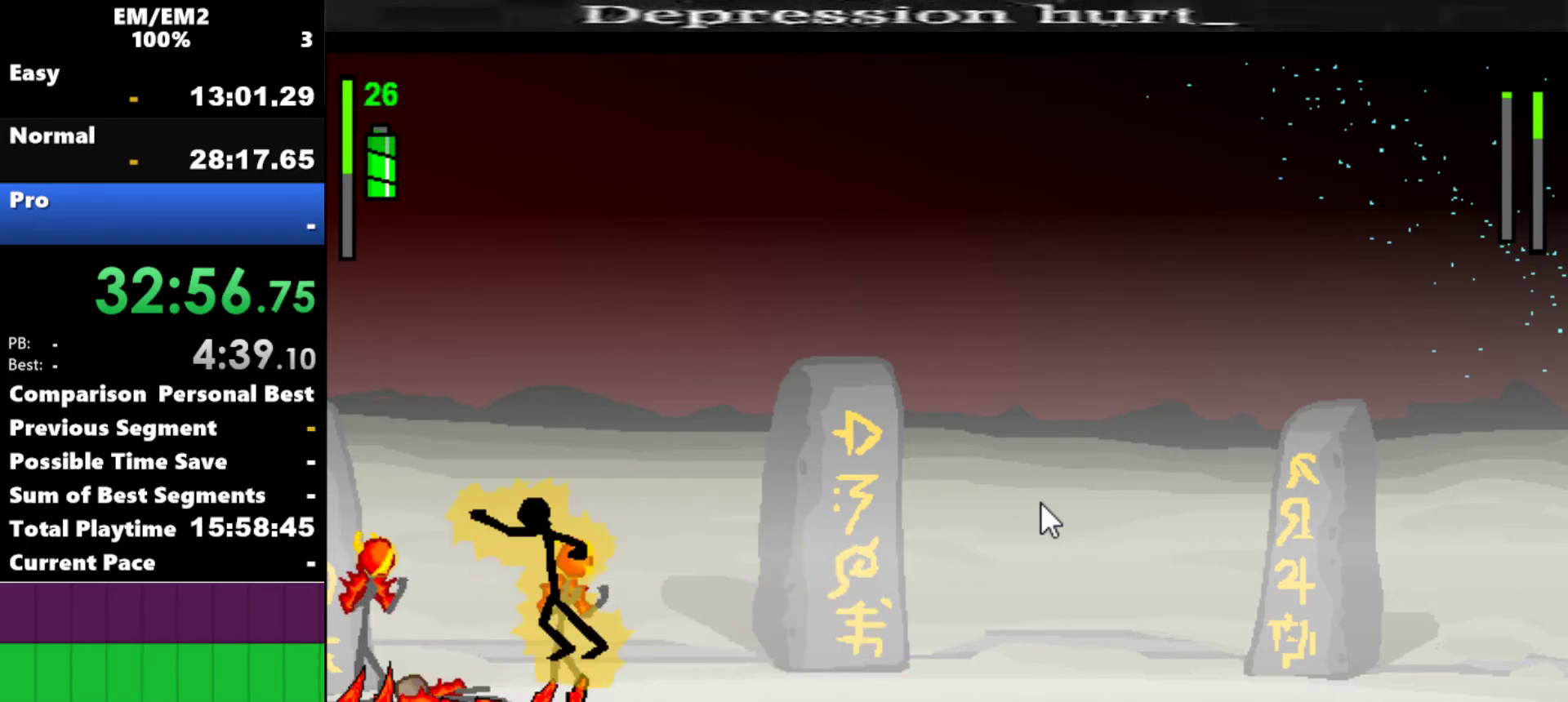
{"keys": ["a"], "events": [[84, "a", "up"], [350, "a", "down"]]}
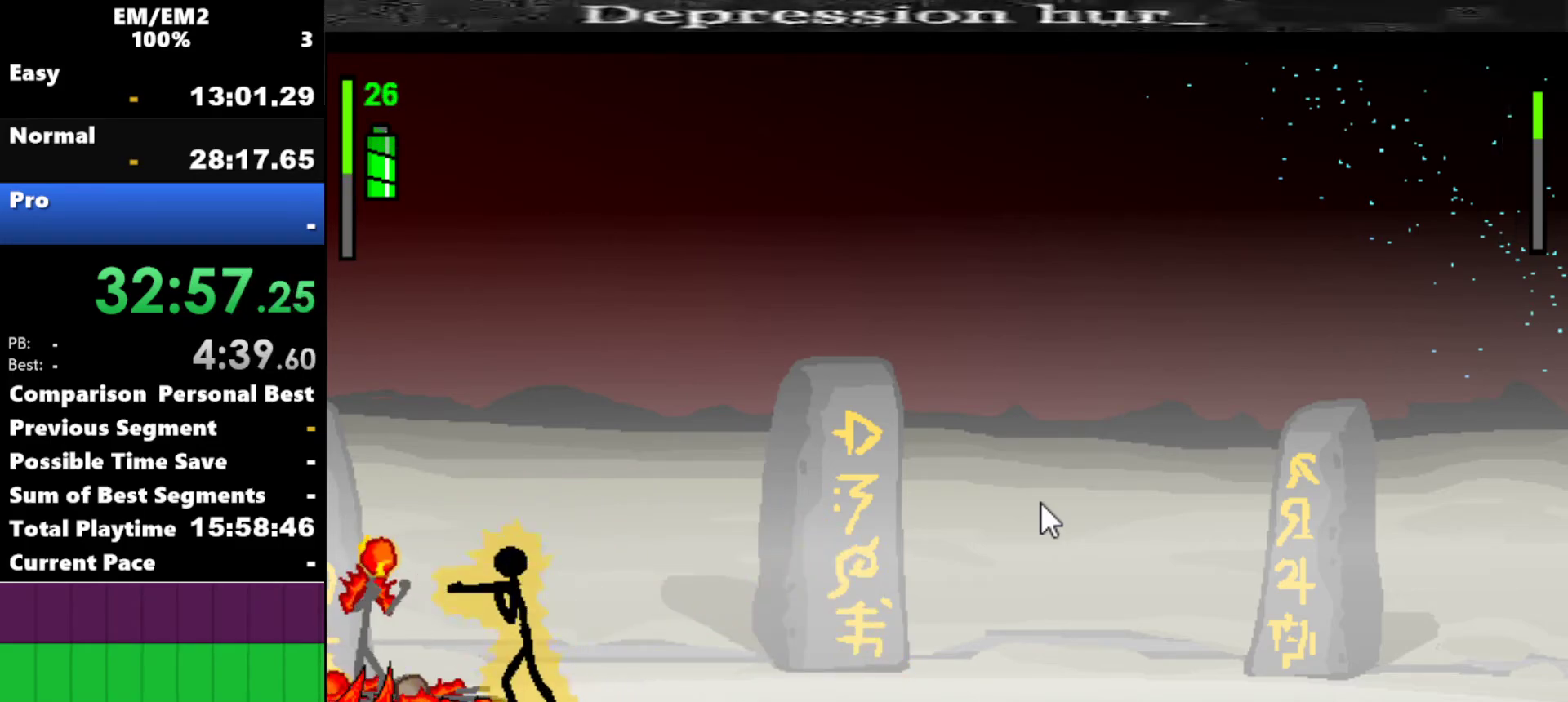
{"keys": [], "events": [[267, "a", "up"]]}
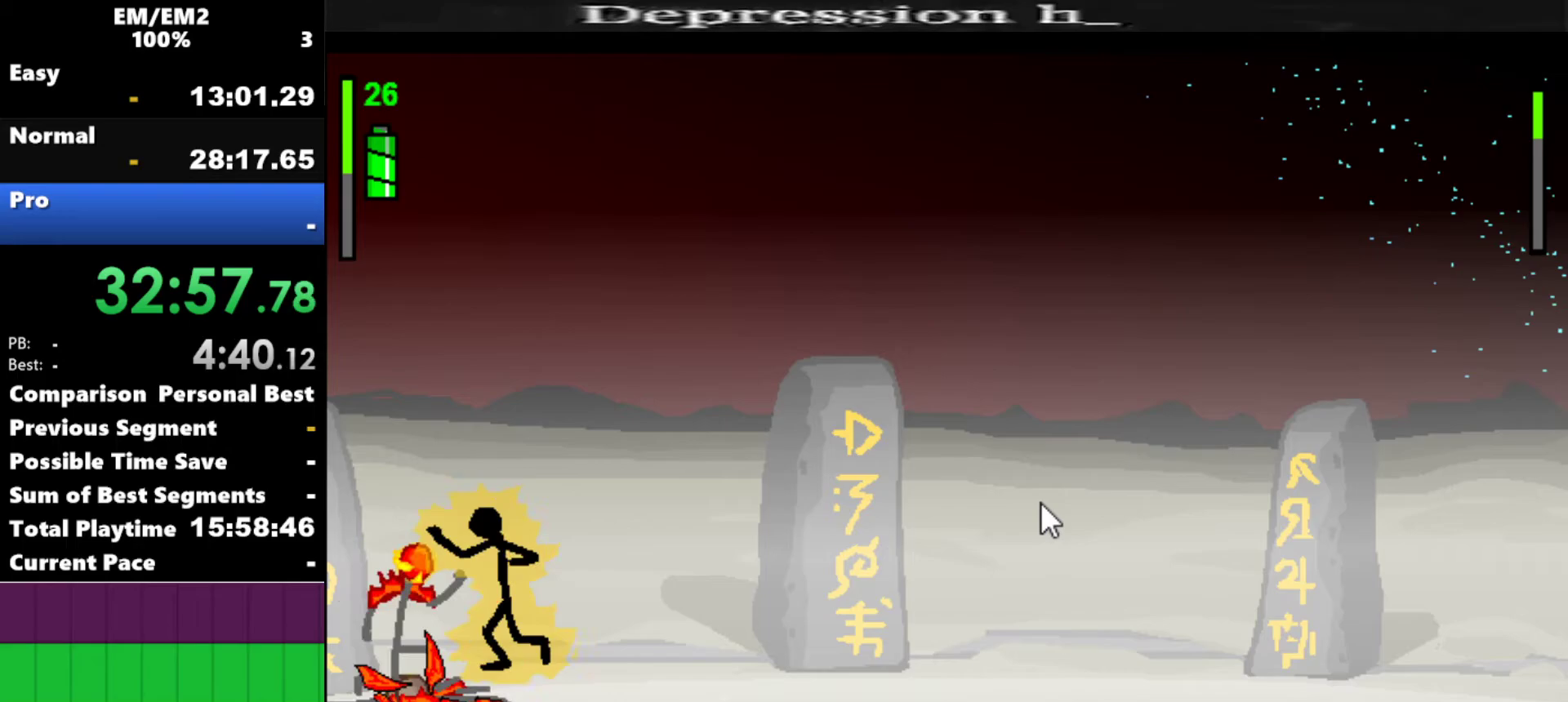
{"keys": ["a"], "events": [[250, "left", "down"], [334, "a", "down"], [384, "left", "up"]]}
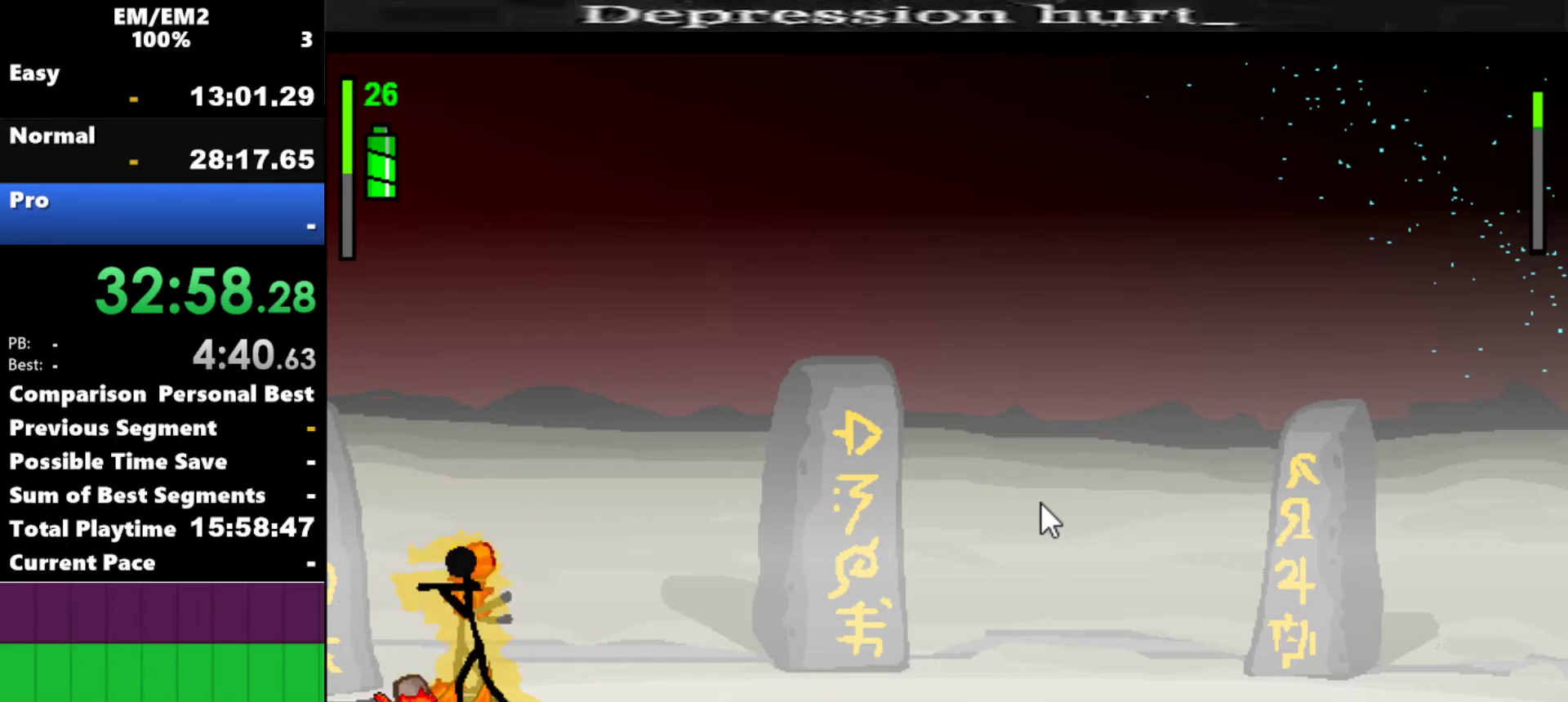
{"keys": ["a"], "events": []}
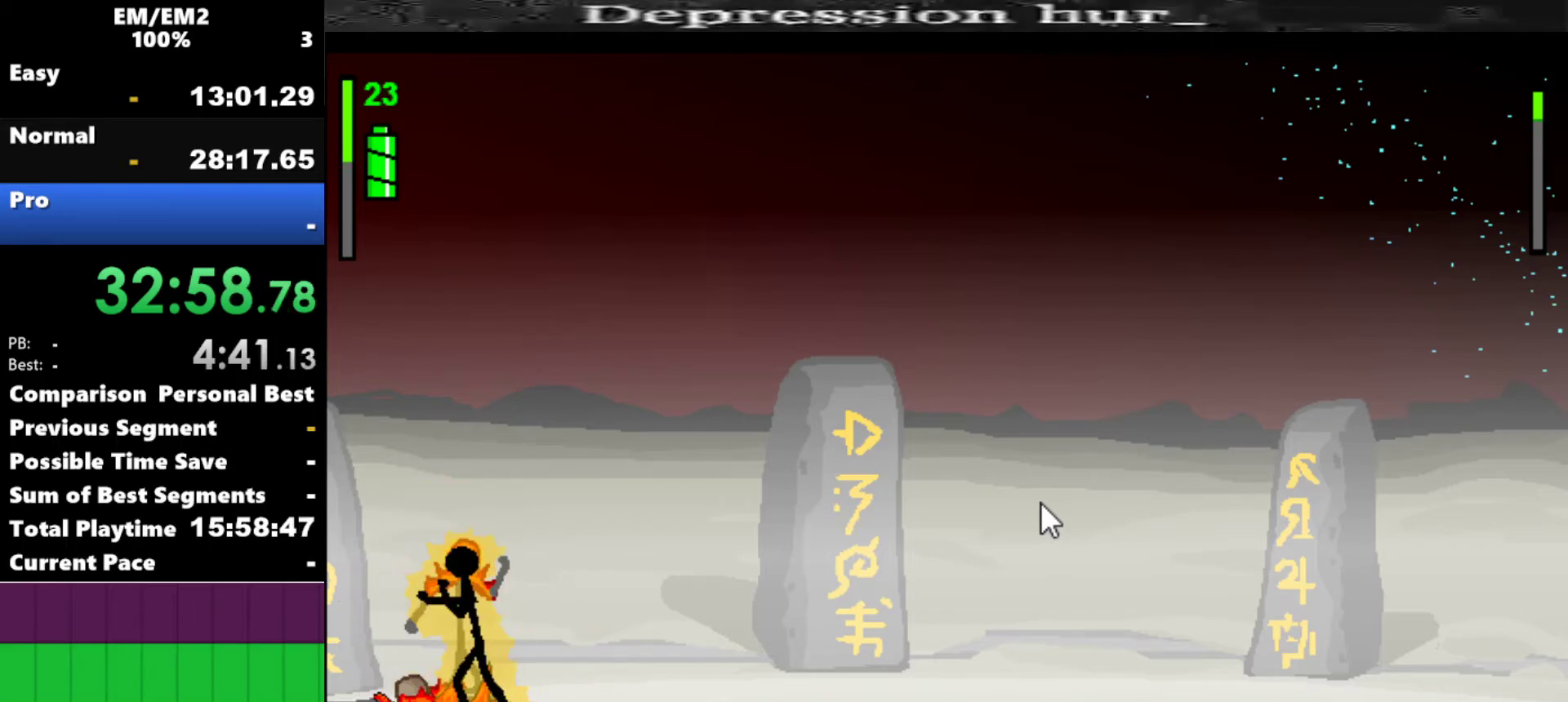
{"keys": ["a"], "events": []}
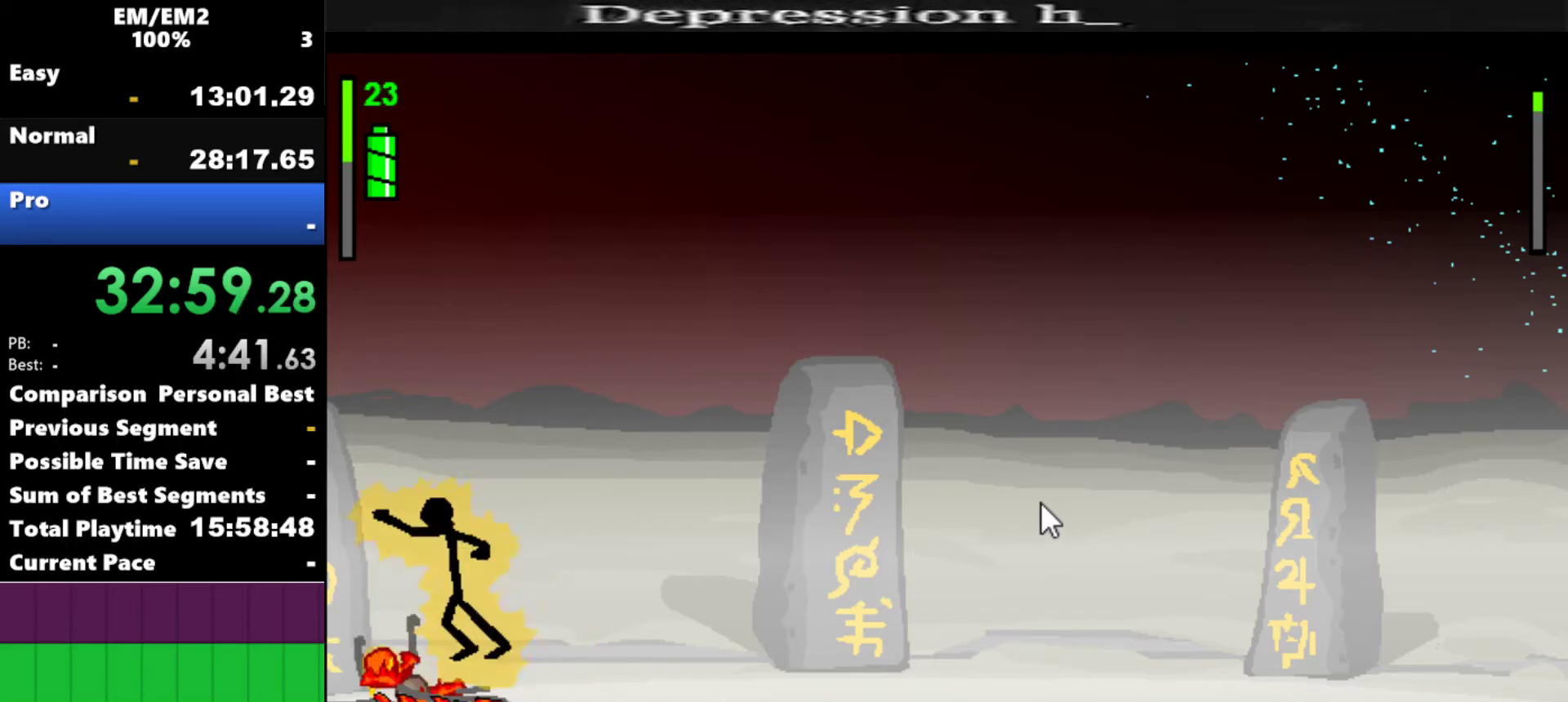
{"keys": ["right"], "events": [[17, "a", "up"], [334, "right", "down"]]}
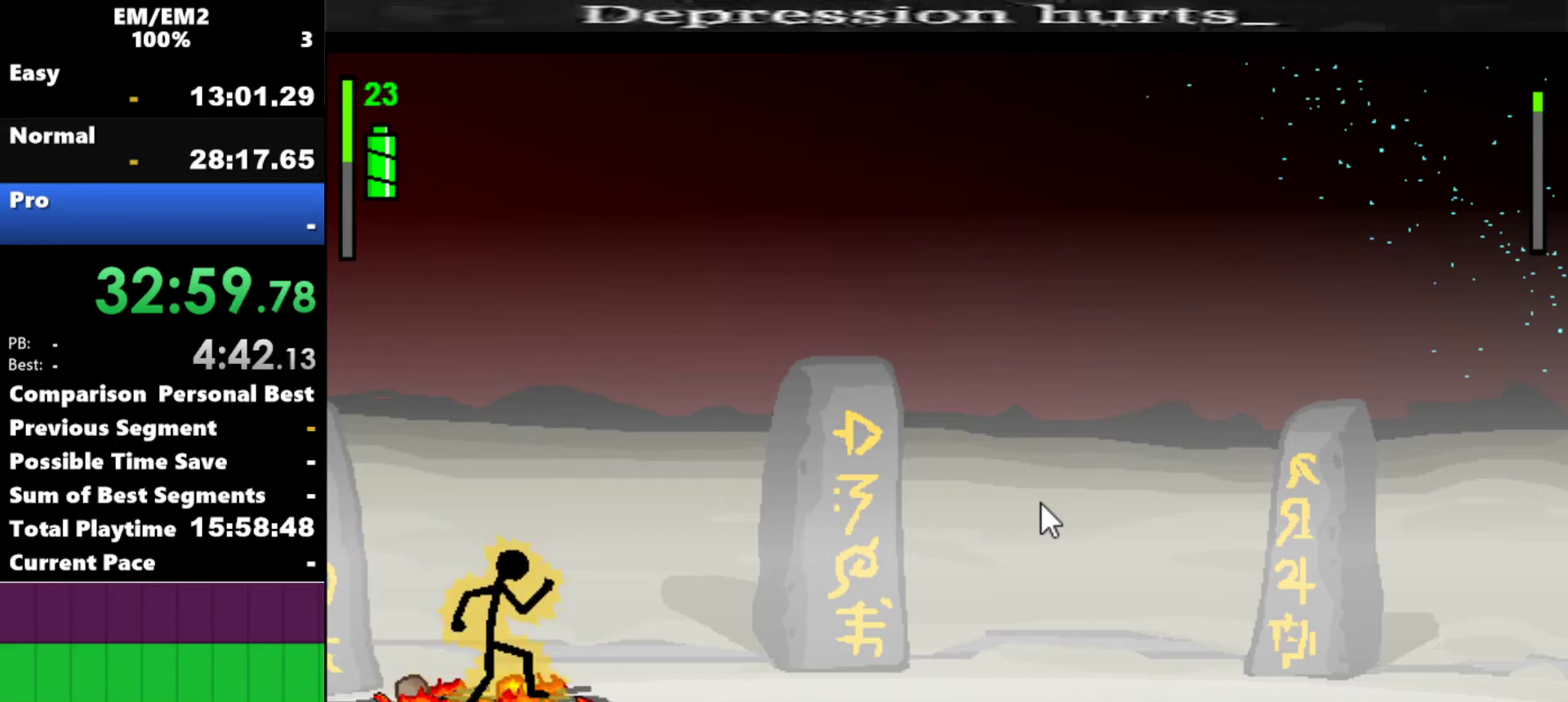
{"keys": [], "events": [[400, "left", "down"], [450, "right", "up"], [500, "left", "up"]]}
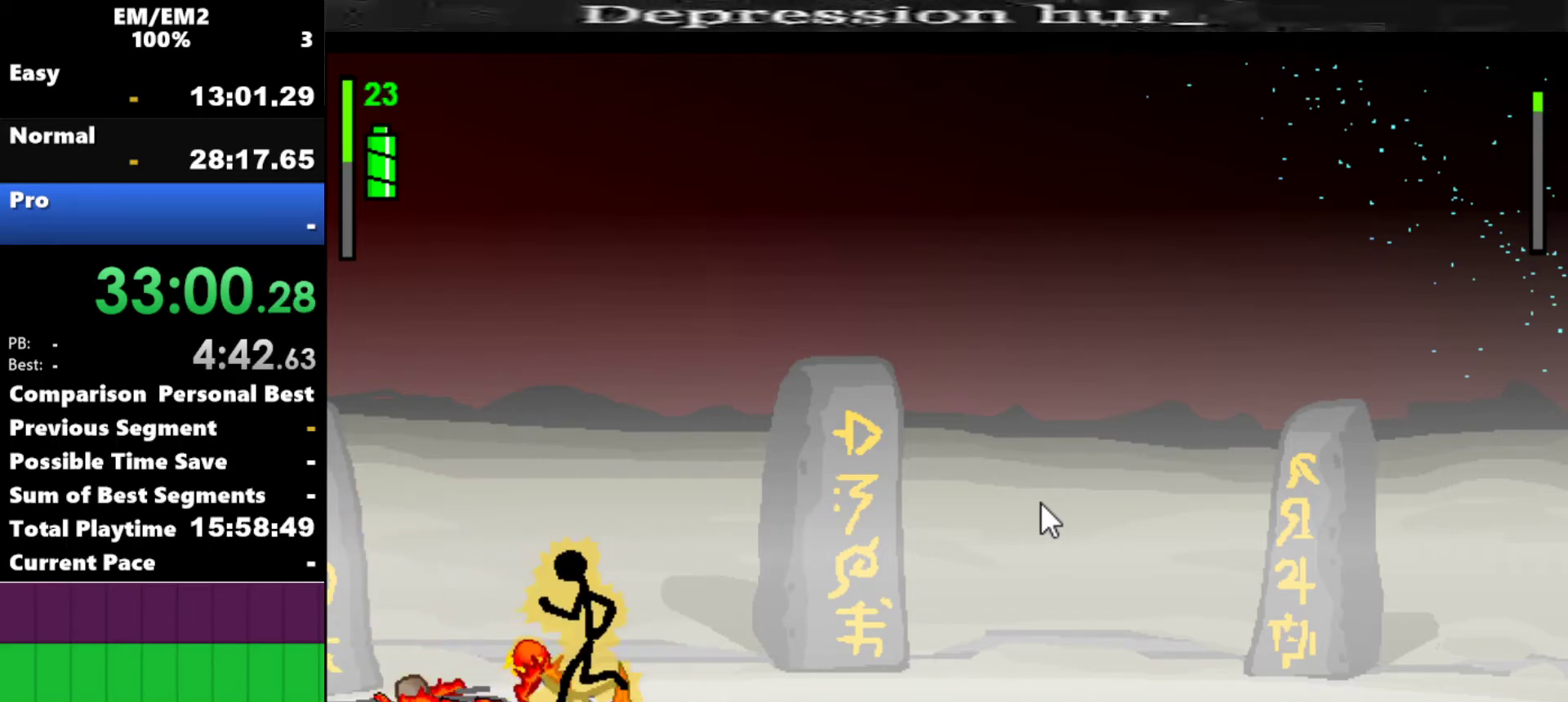
{"keys": [], "events": [[134, "w", "down"], [467, "w", "up"]]}
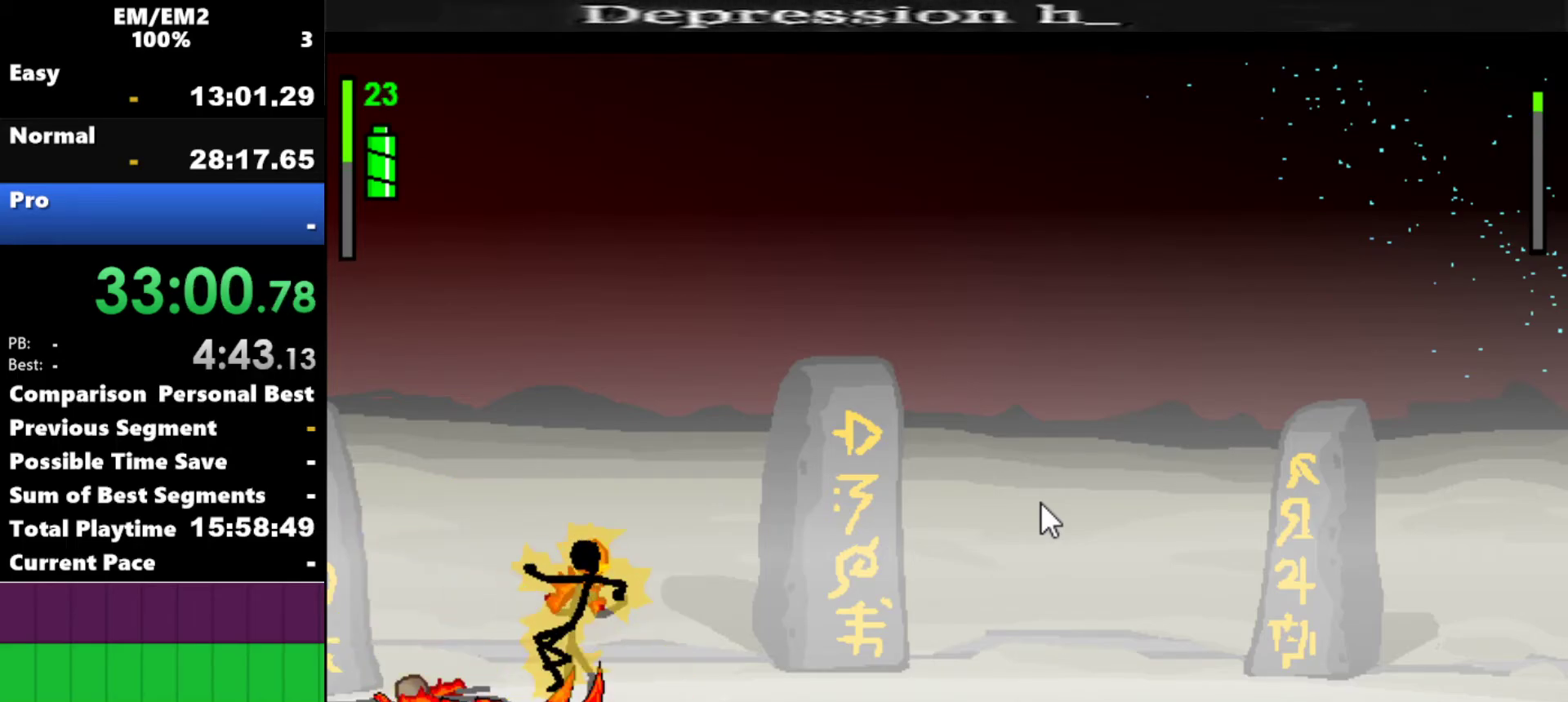
{"keys": [], "events": []}
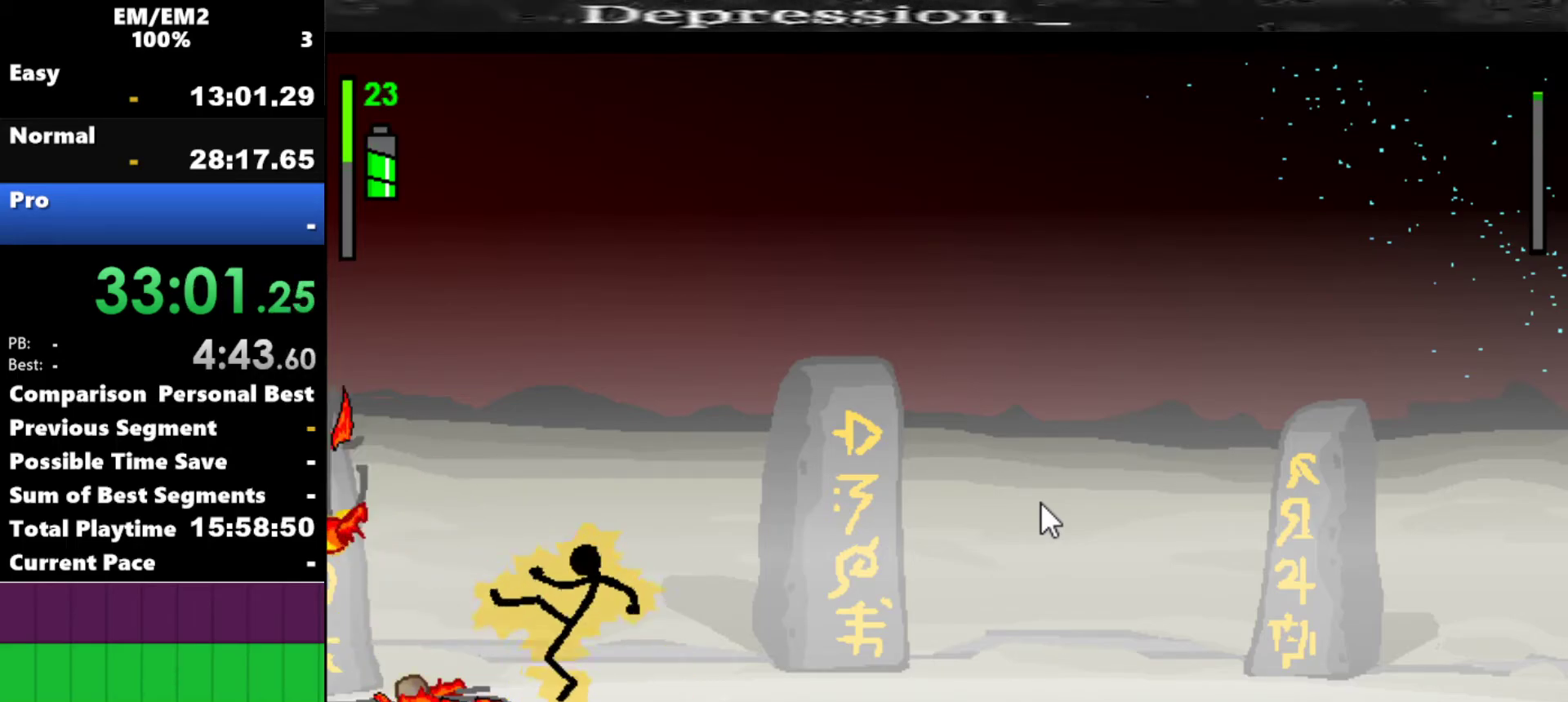
{"keys": [], "events": []}
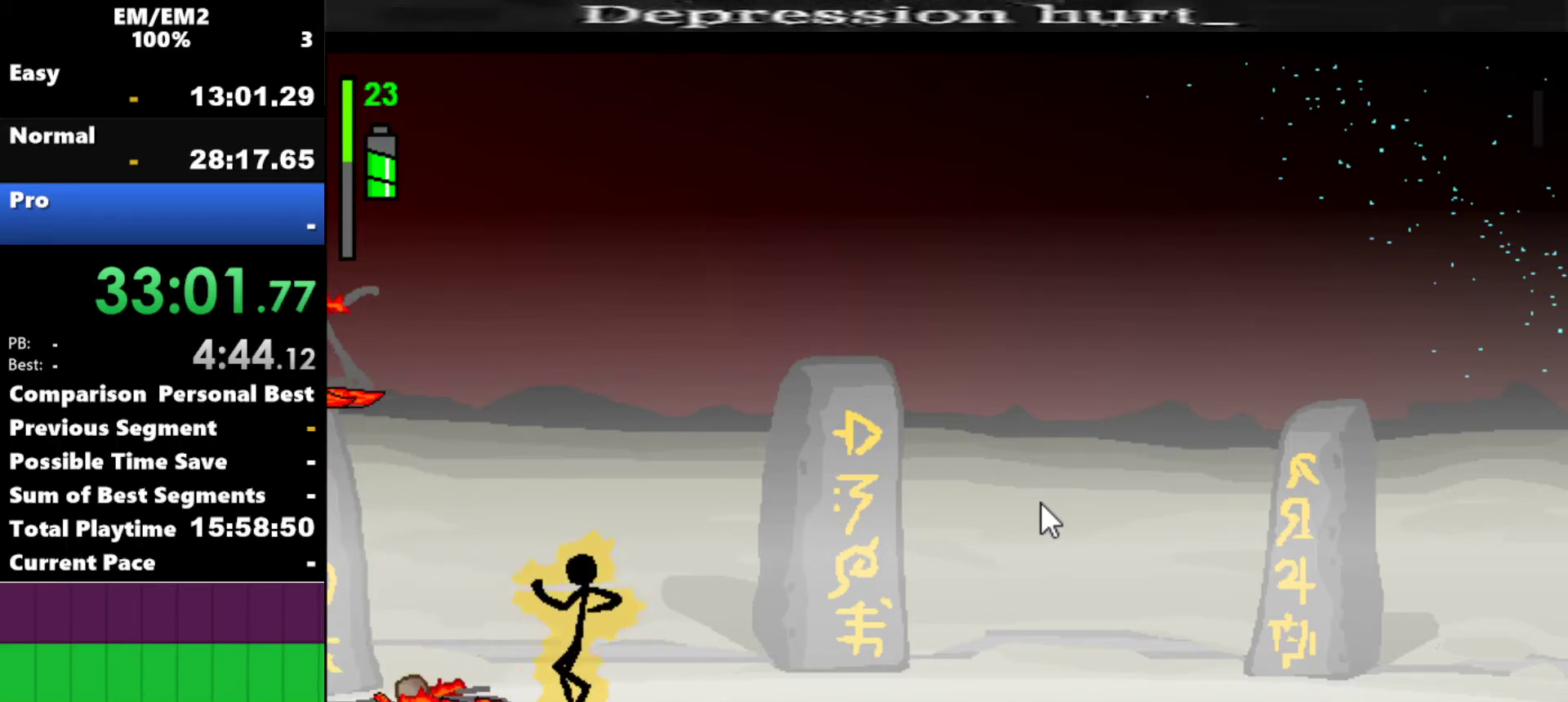
{"keys": [], "events": []}
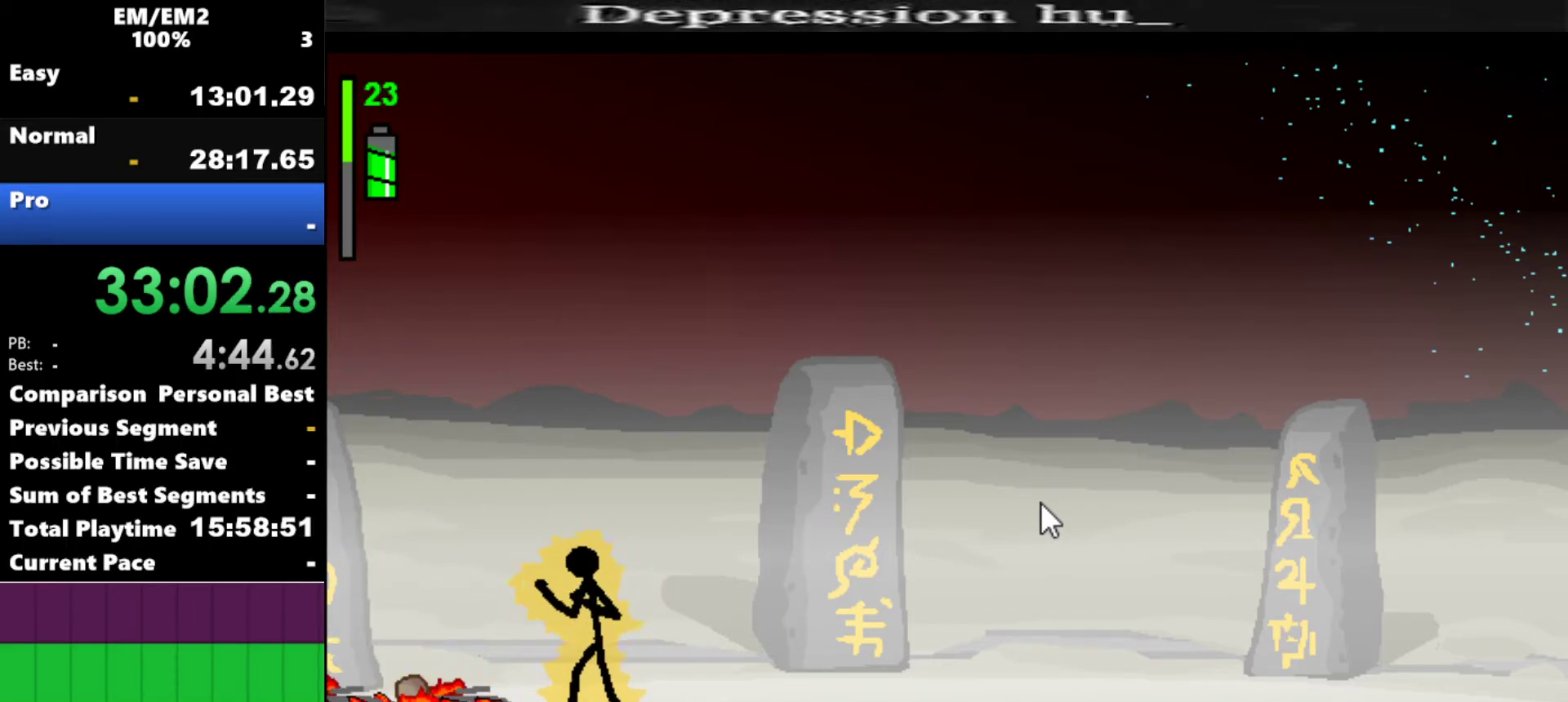
{"keys": [], "events": []}
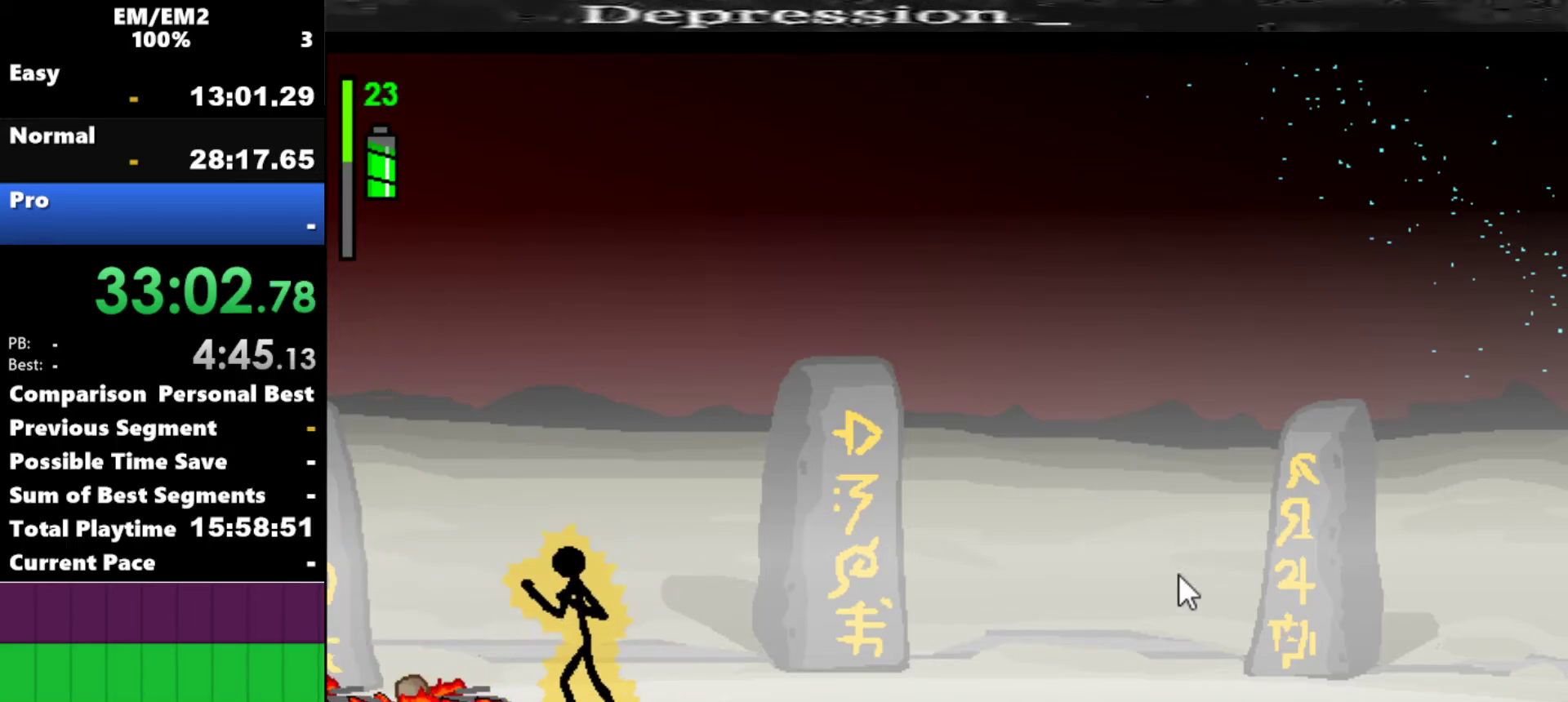
{"keys": [], "events": []}
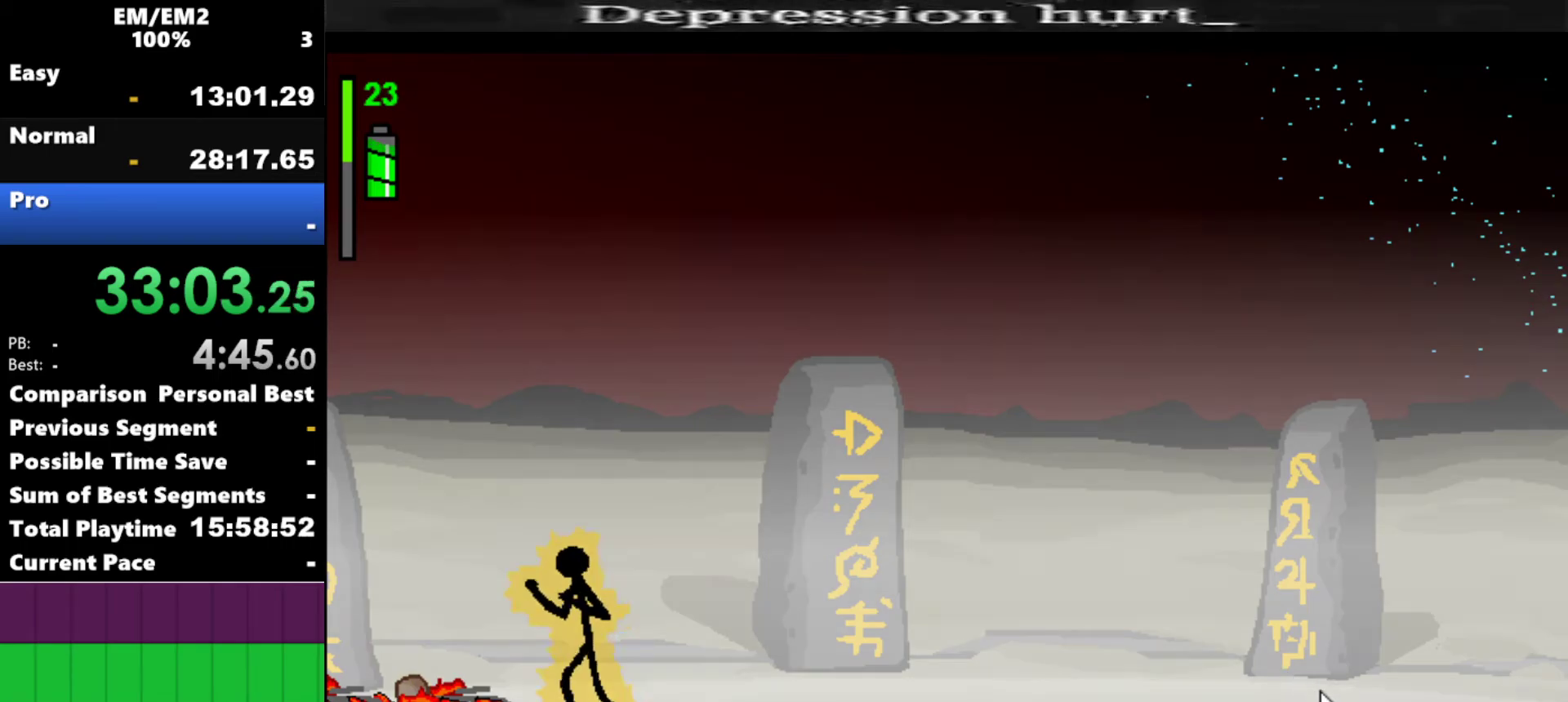
{"keys": [], "events": []}
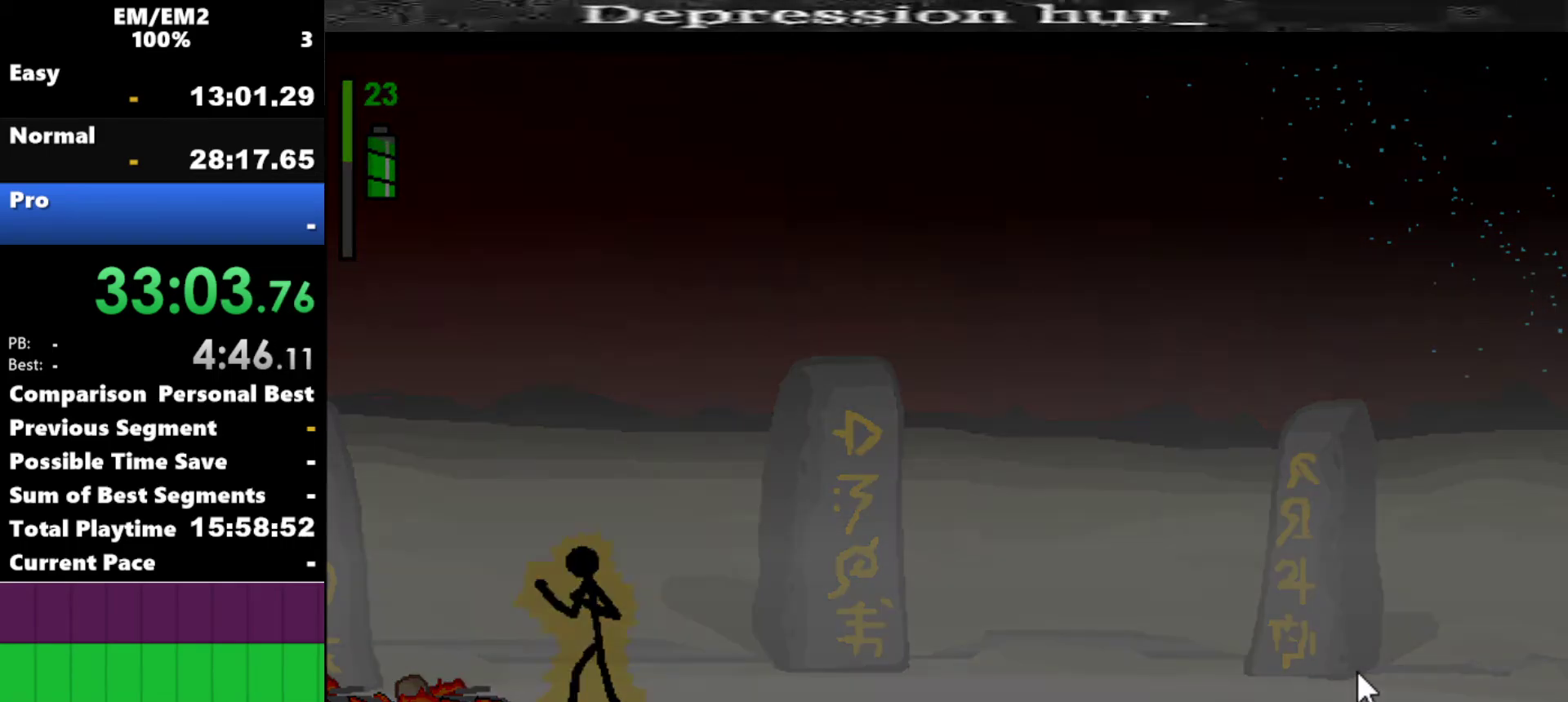
{"keys": [], "events": []}
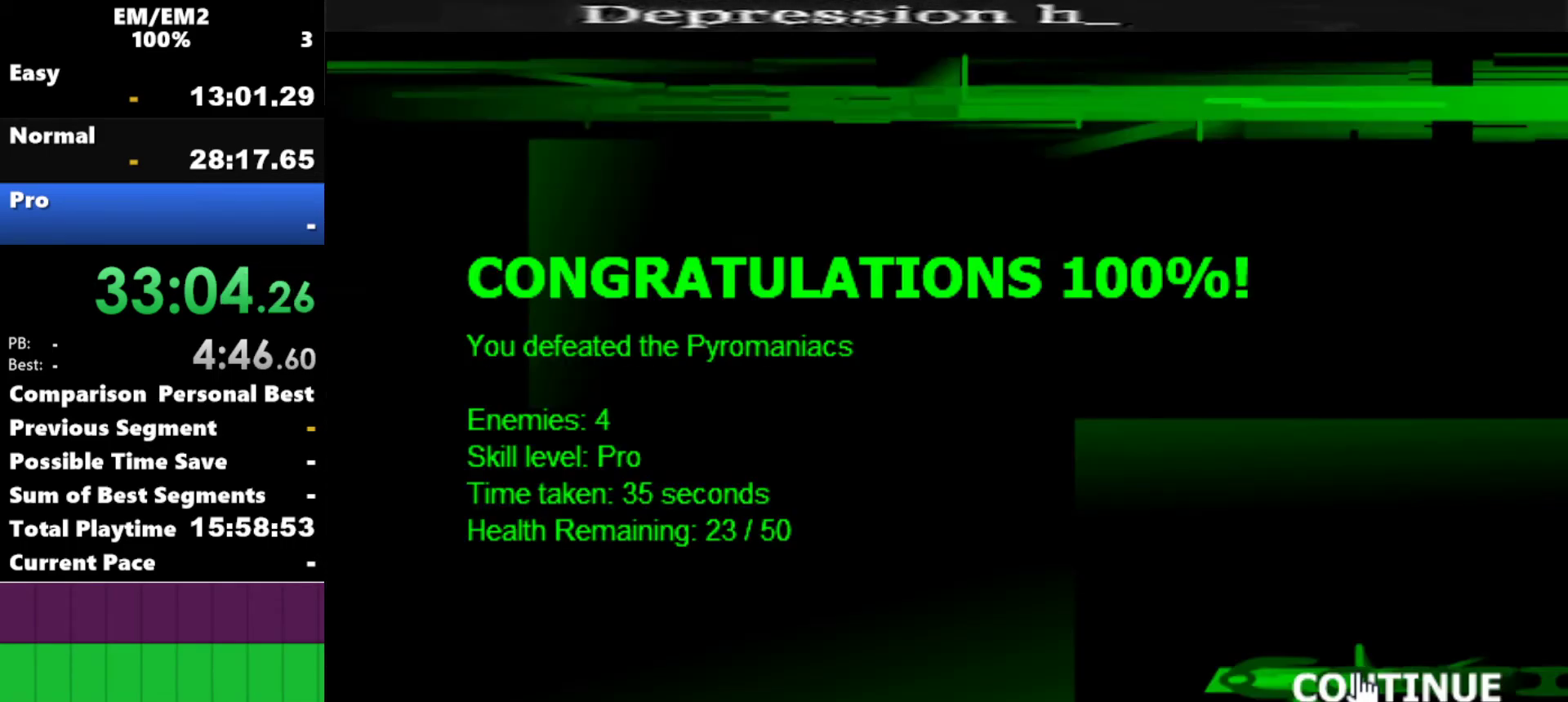
{"keys": [], "events": []}
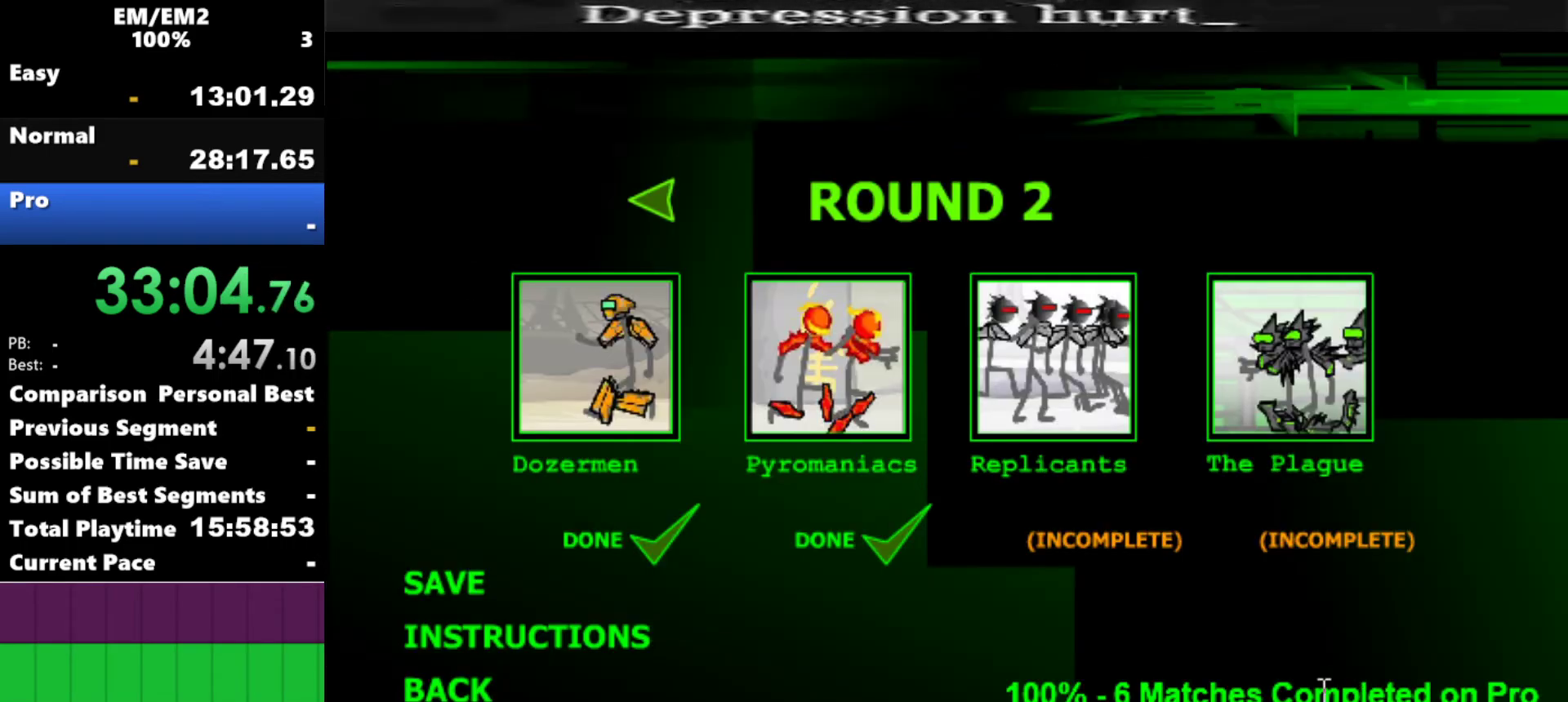
{"keys": [], "events": []}
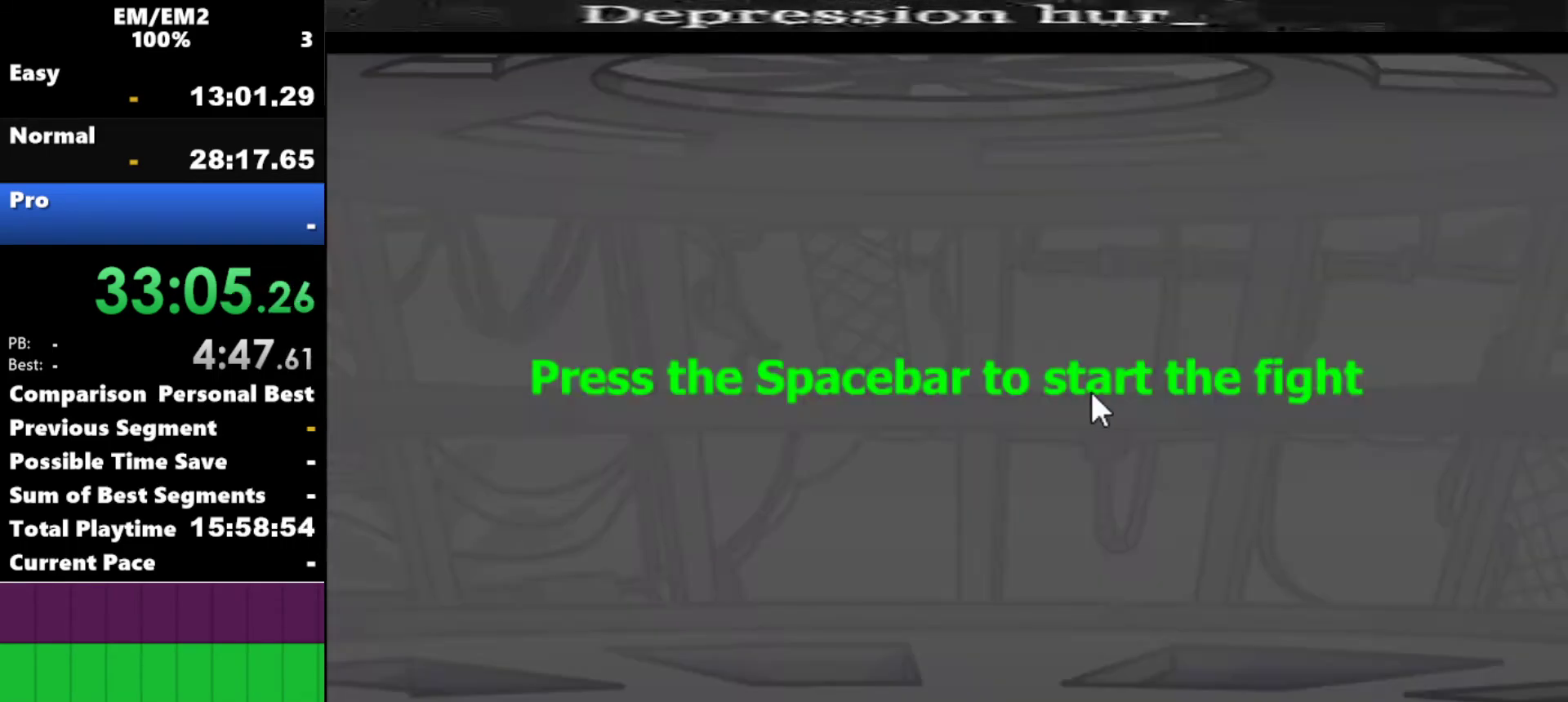
{"keys": [], "events": [[17, "space", "down"], [67, "space", "up"], [150, "space", "down"], [250, "space", "up"]]}
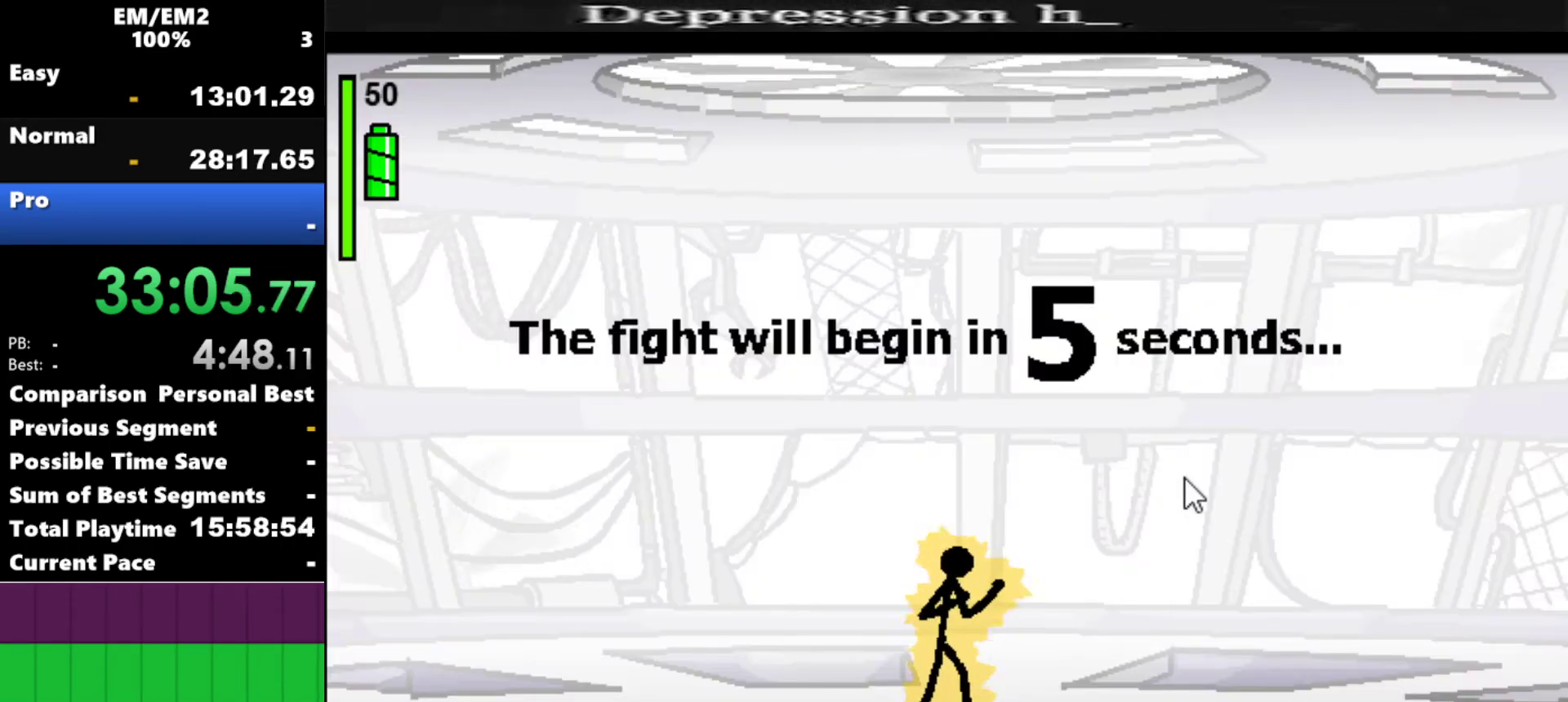
{"keys": [], "events": []}